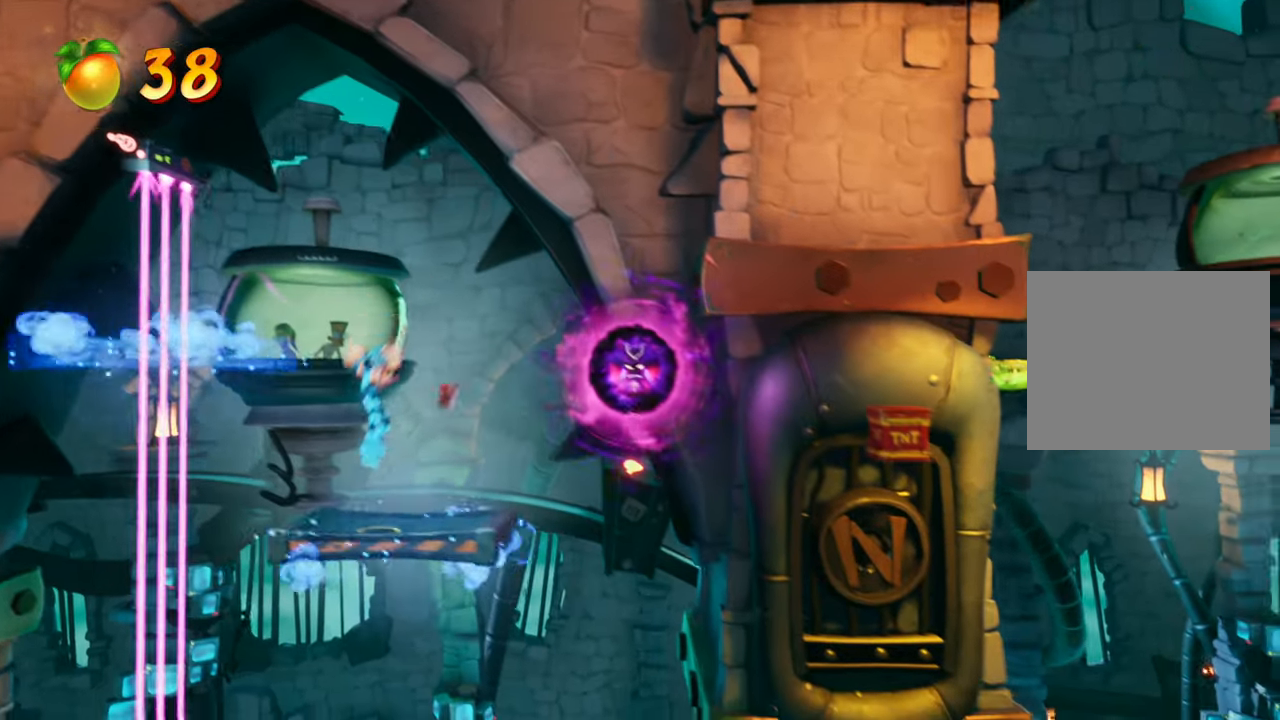
Gameplay with a controller (PlayStation layout); each line is a JSON object with the inputs held at the frame after it. "events" lists button and stick changes between this image and that frame as [ms after this image, input, new state], when the widget could be followed in between. Not read: L3 R3 left_stick right_stick.
{"buttons": ["CROSS", "DPAD_RIGHT"], "events": [[66, "DPAD_RIGHT", "down"], [384, "CROSS", "down"]]}
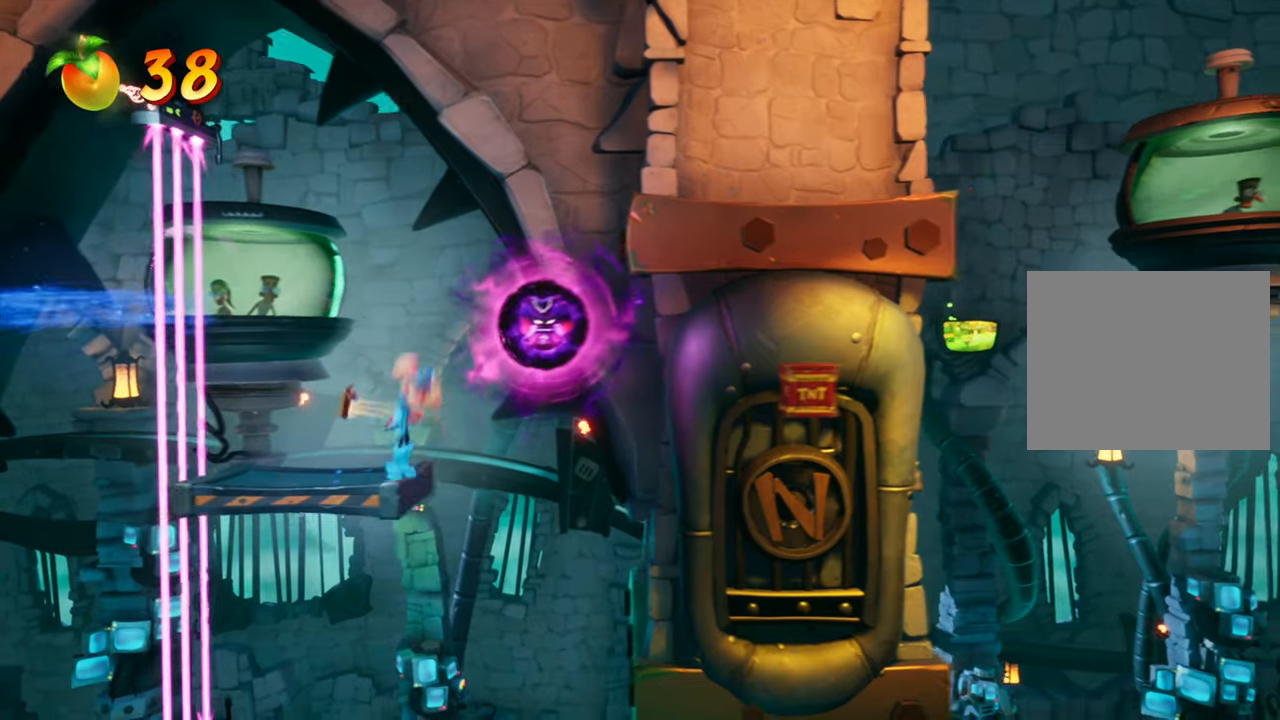
{"buttons": ["CROSS", "DPAD_RIGHT"], "events": [[51, "CROSS", "up"], [451, "CROSS", "down"]]}
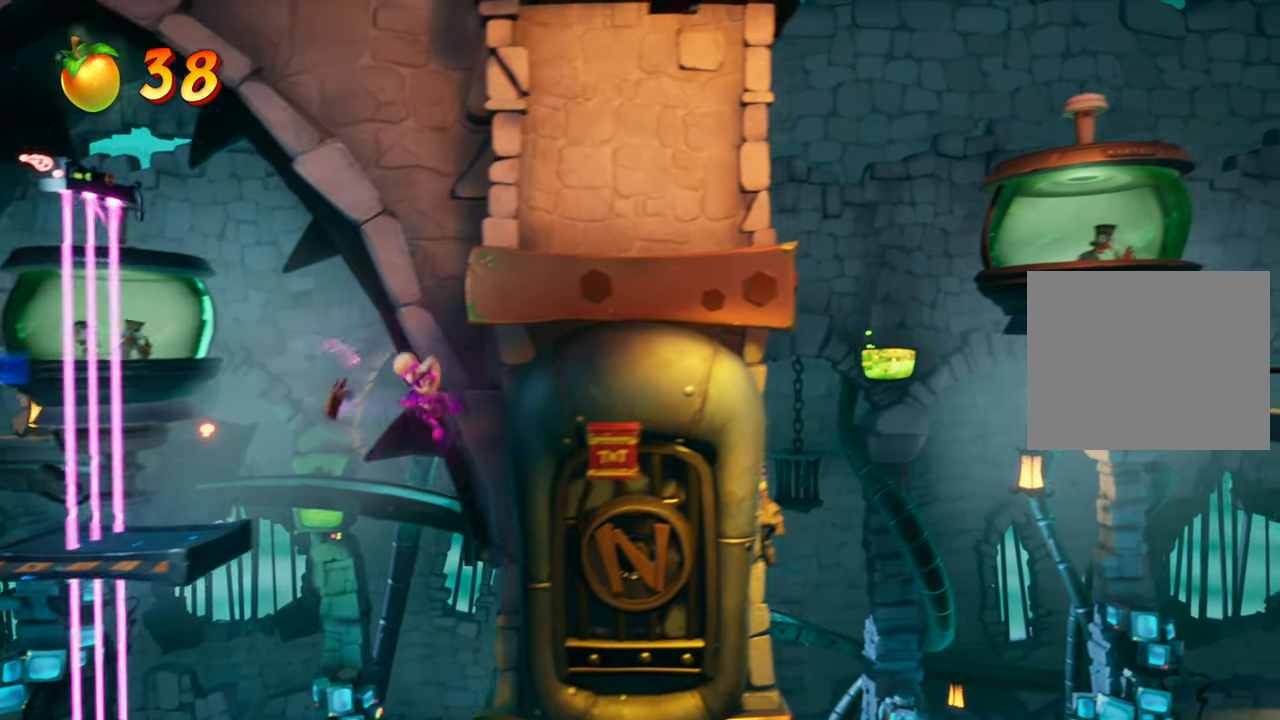
{"buttons": ["DPAD_RIGHT"], "events": [[50, "CROSS", "up"]]}
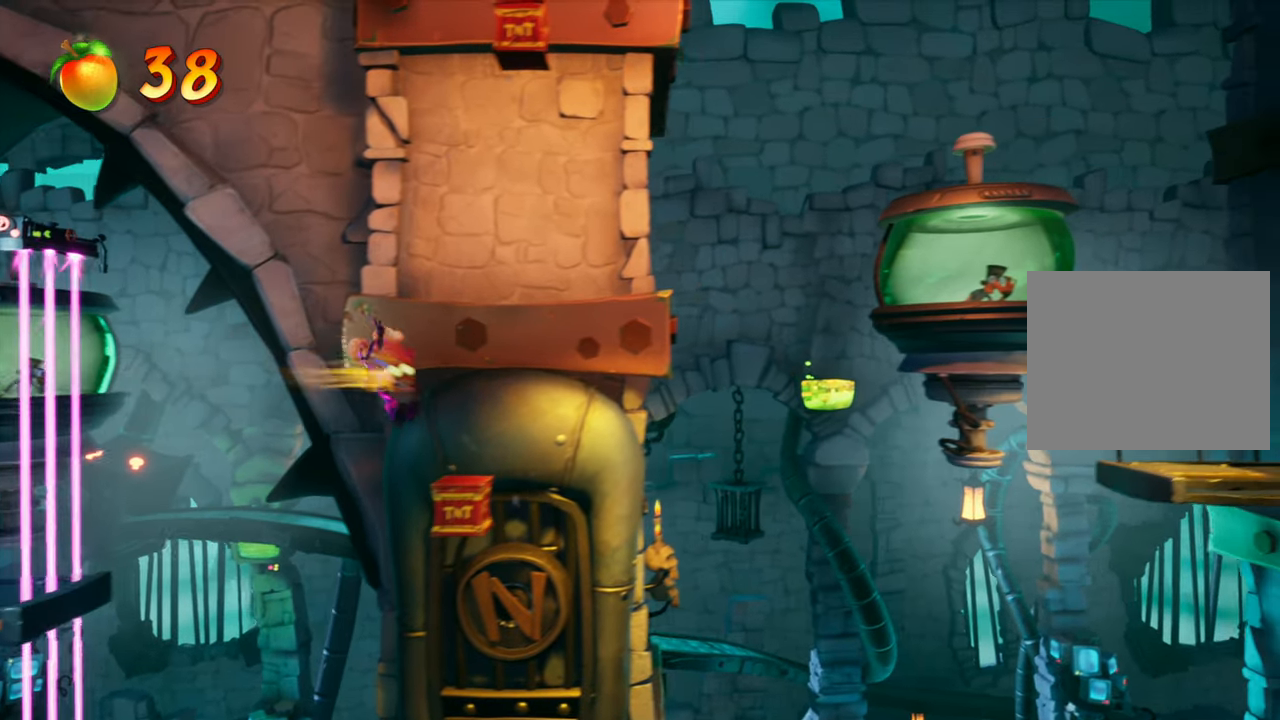
{"buttons": [], "events": [[34, "DPAD_RIGHT", "up"]]}
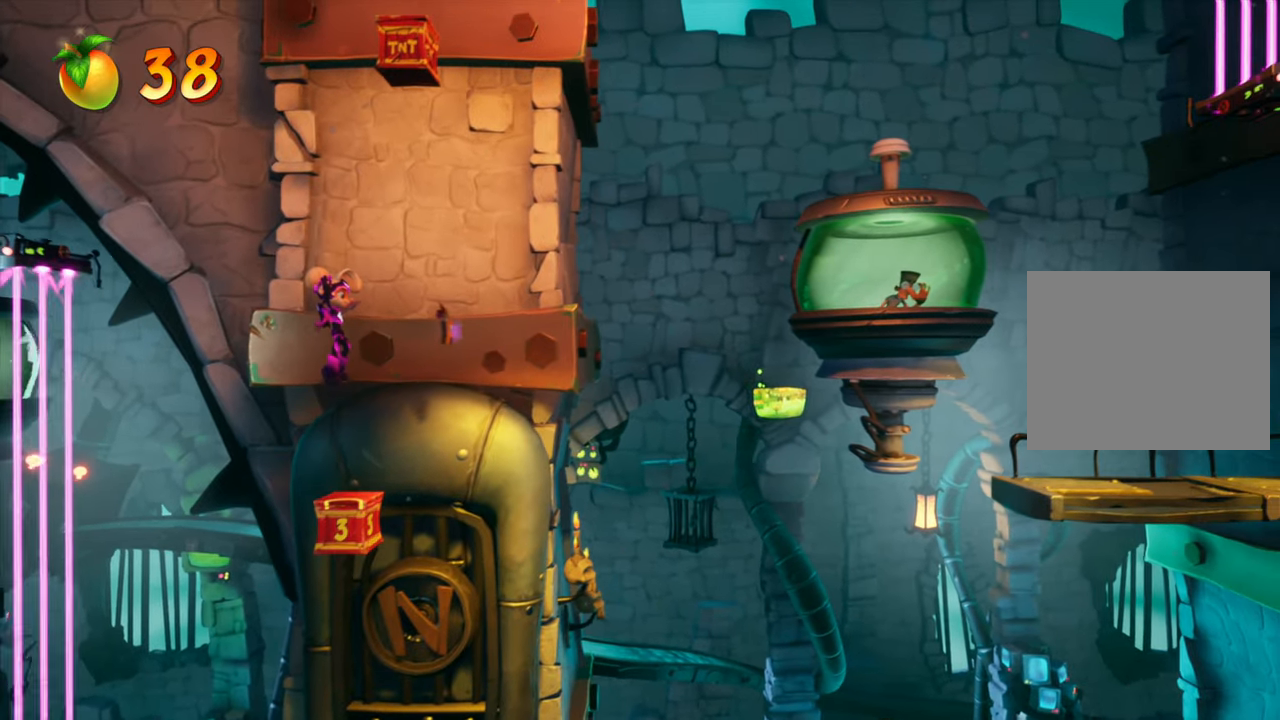
{"buttons": [], "events": []}
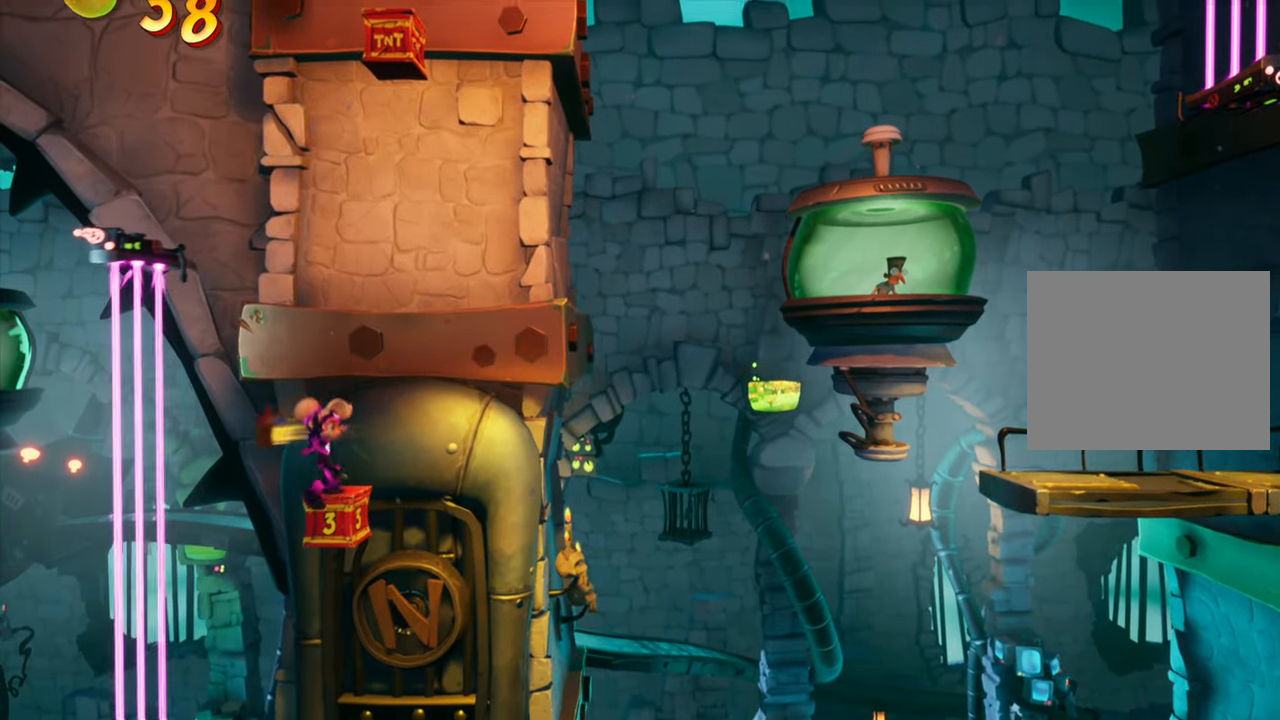
{"buttons": ["CROSS", "DPAD_RIGHT"], "events": [[101, "DPAD_RIGHT", "down"], [134, "CIRCLE", "down"], [234, "CIRCLE", "up"], [384, "CROSS", "down"]]}
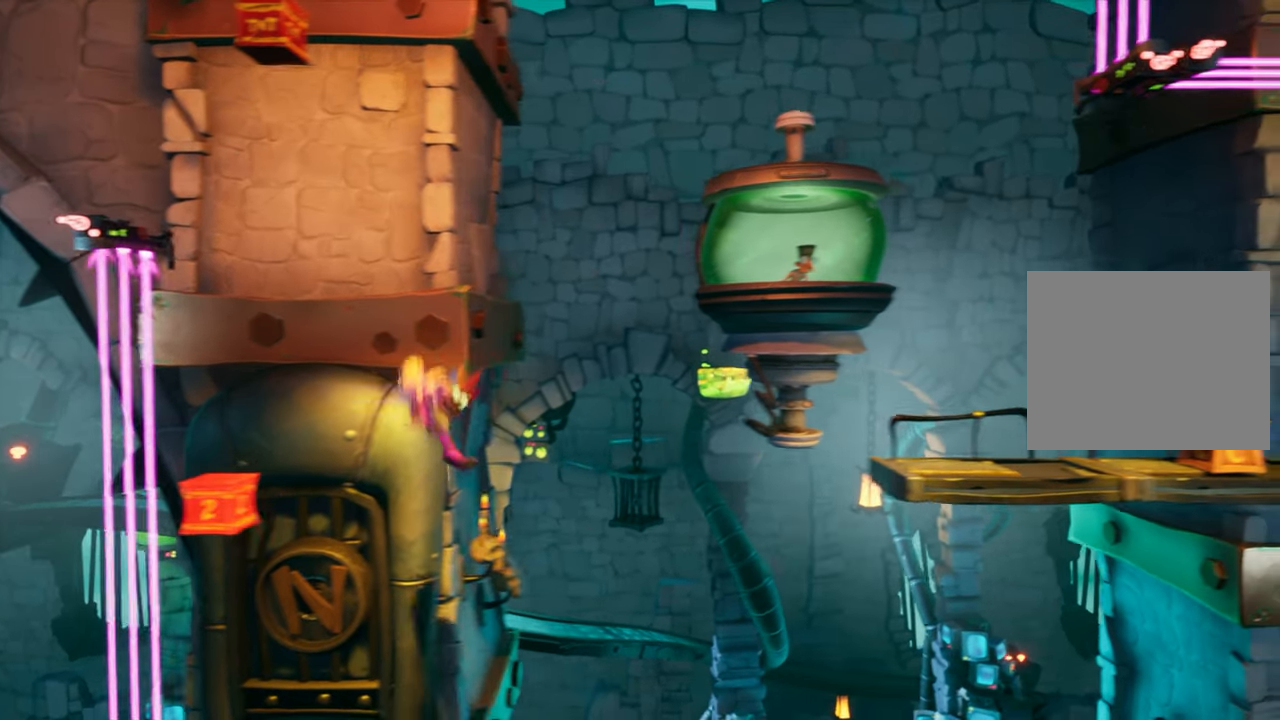
{"buttons": ["DPAD_RIGHT"], "events": [[100, "CROSS", "up"]]}
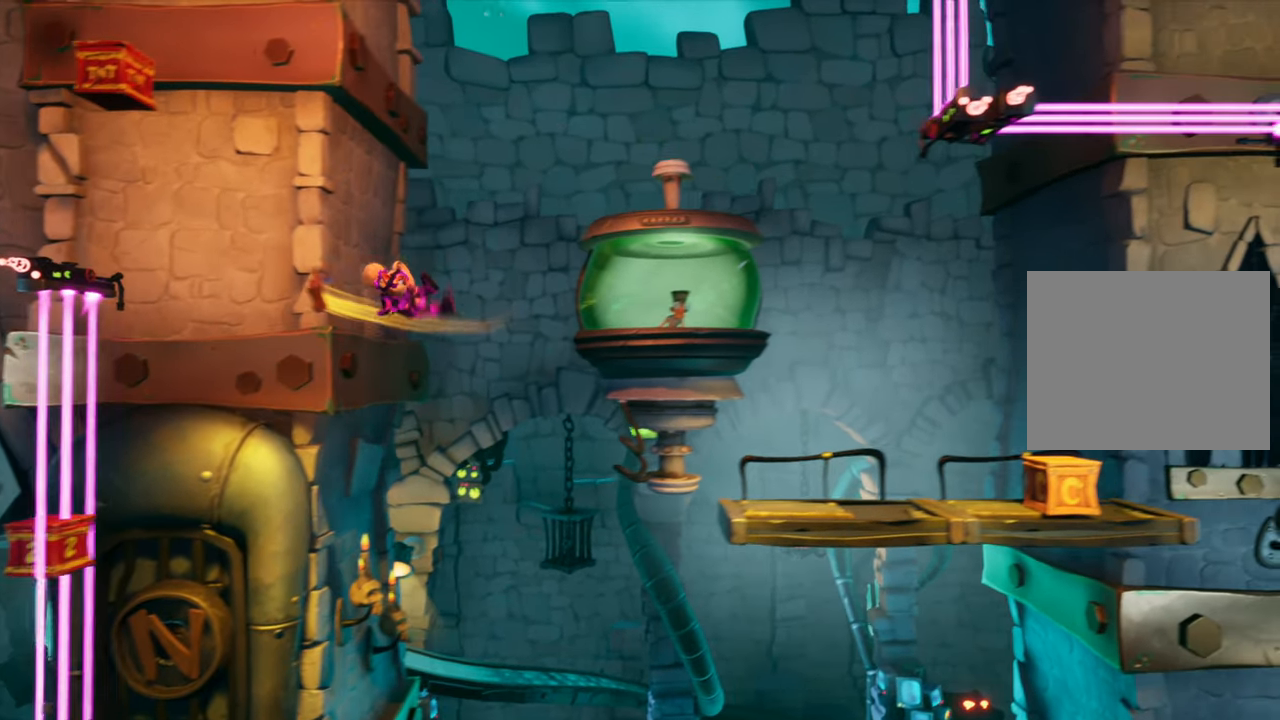
{"buttons": ["DPAD_RIGHT"], "events": [[101, "CROSS", "down"], [267, "CROSS", "up"]]}
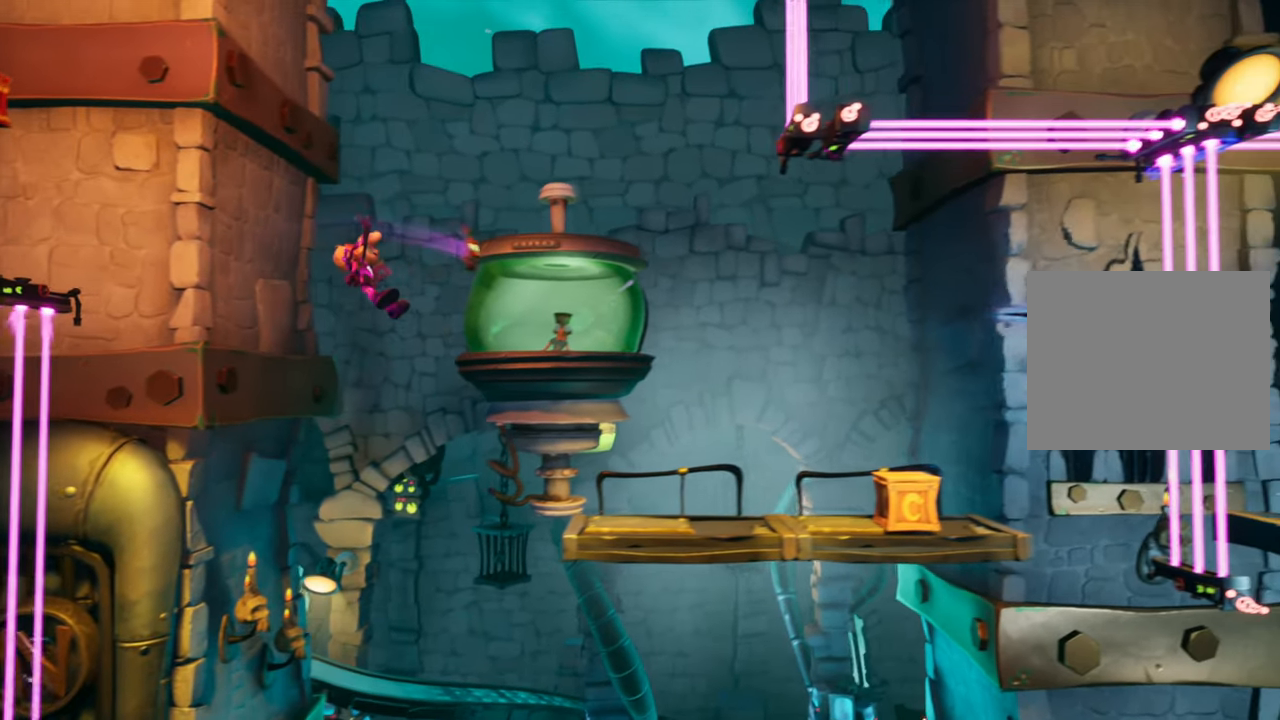
{"buttons": ["DPAD_RIGHT"], "events": []}
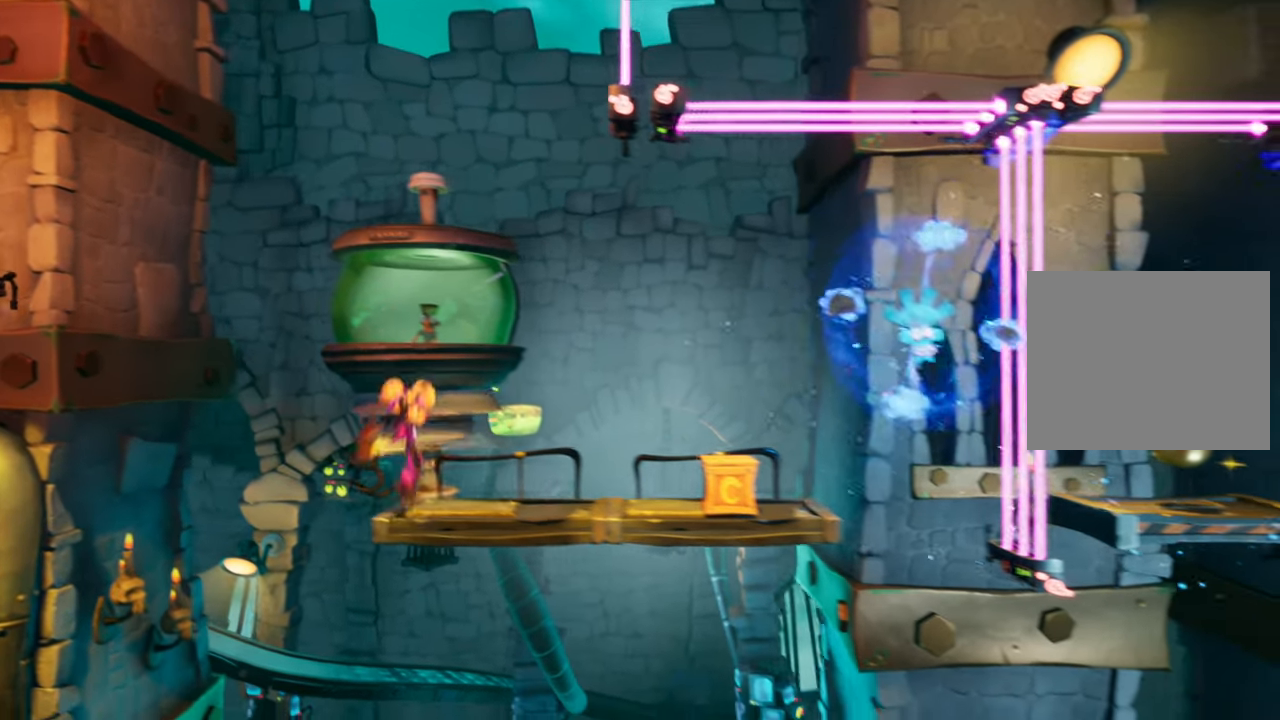
{"buttons": [], "events": [[51, "DPAD_RIGHT", "up"], [284, "DPAD_RIGHT", "down"], [368, "DPAD_RIGHT", "up"]]}
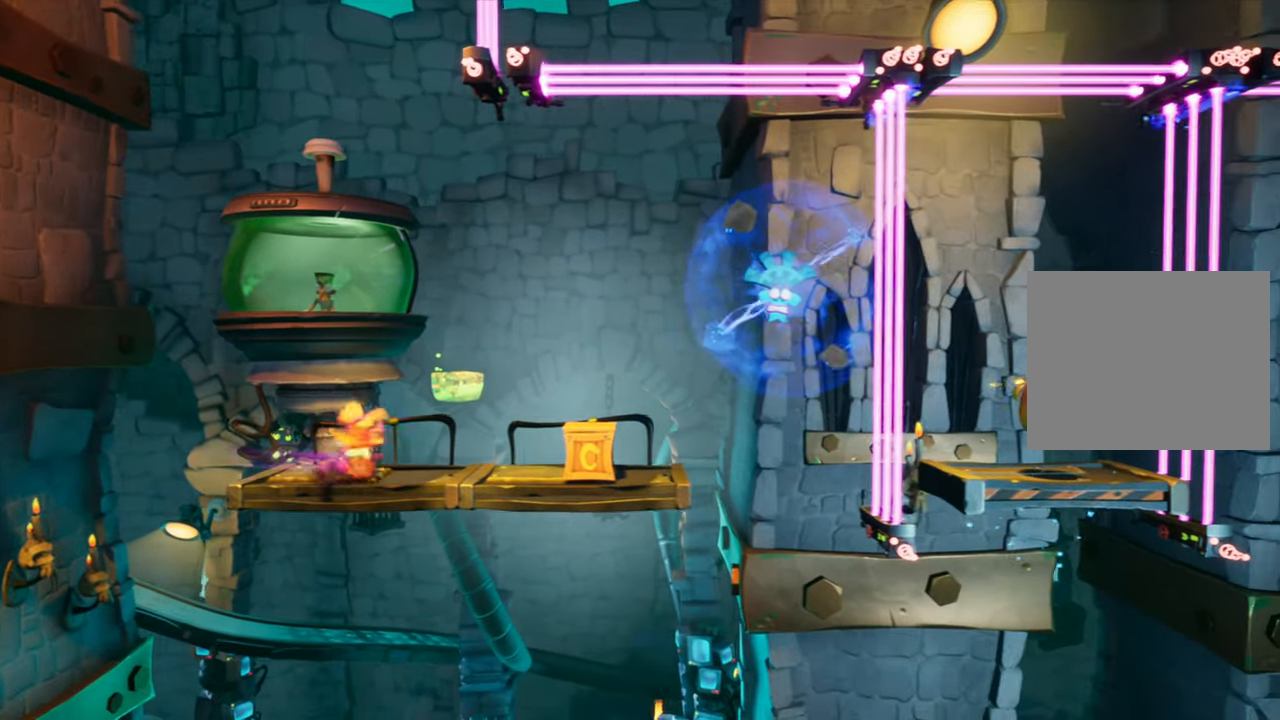
{"buttons": [], "events": []}
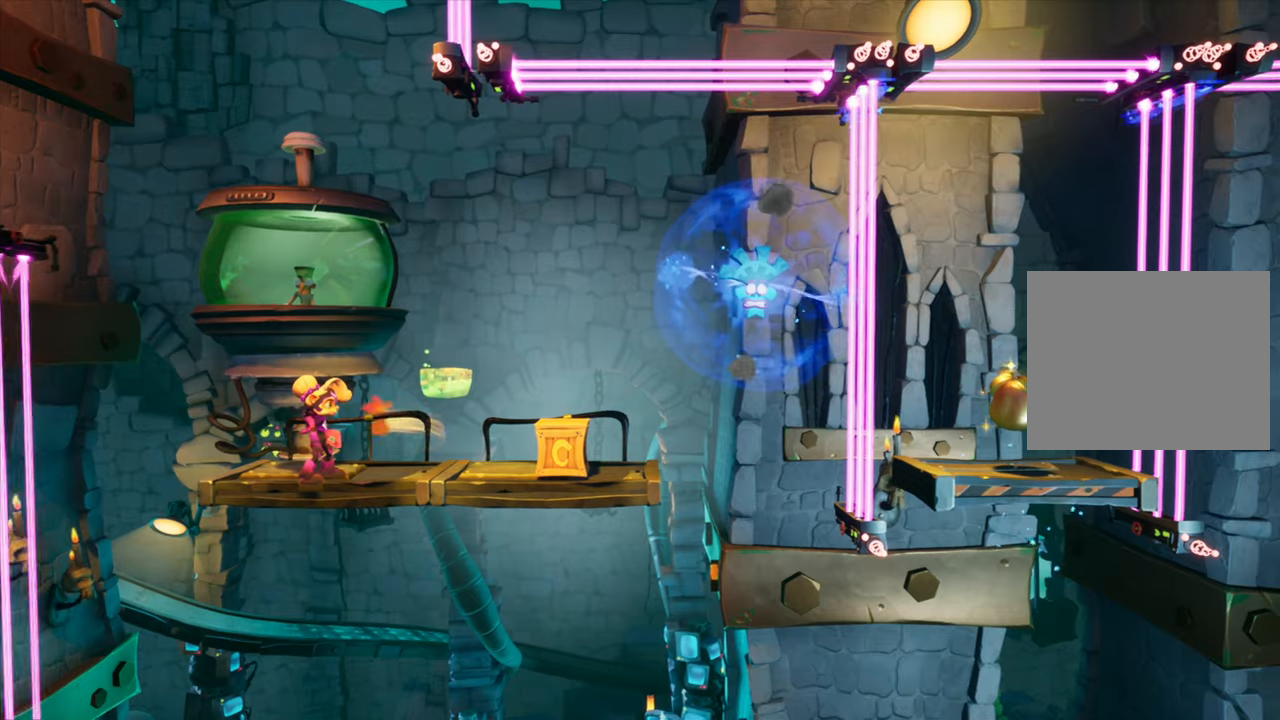
{"buttons": ["CIRCLE"], "events": [[16, "CIRCLE", "down"], [317, "CROSS", "down"], [500, "CROSS", "up"]]}
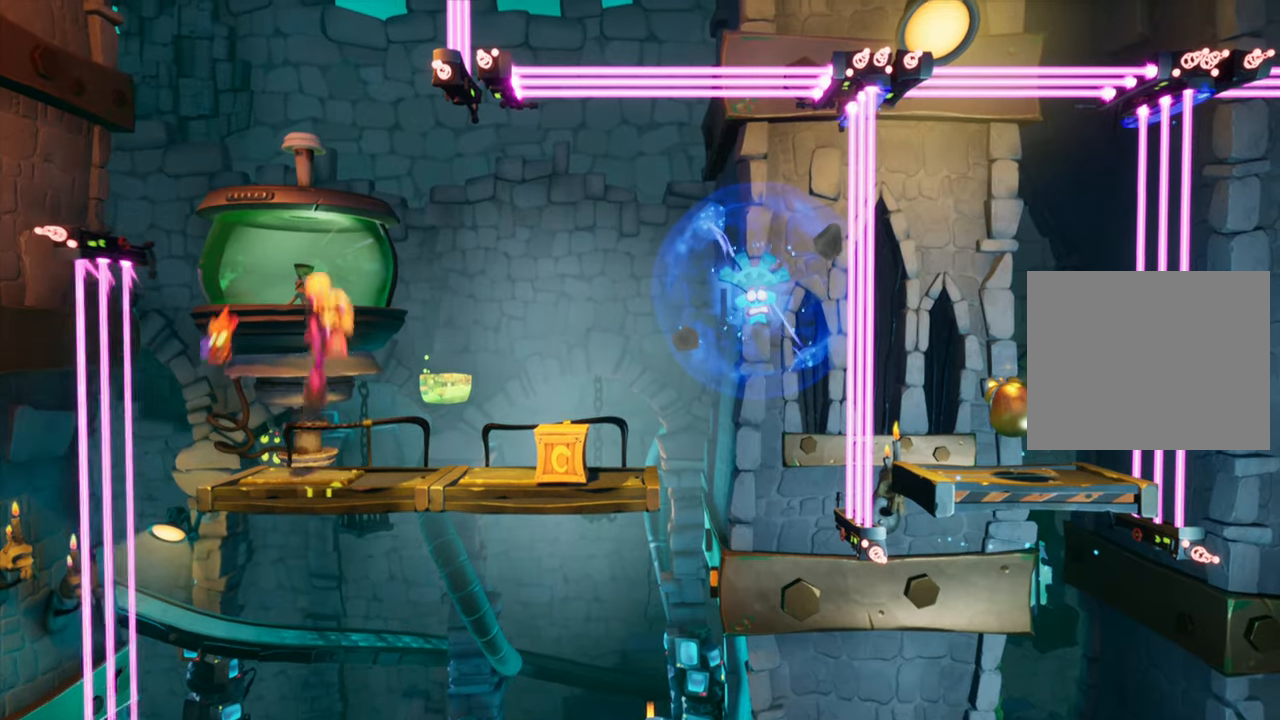
{"buttons": ["DPAD_LEFT"], "events": [[17, "CIRCLE", "up"], [84, "DPAD_LEFT", "down"], [150, "CROSS", "down"], [384, "CROSS", "up"]]}
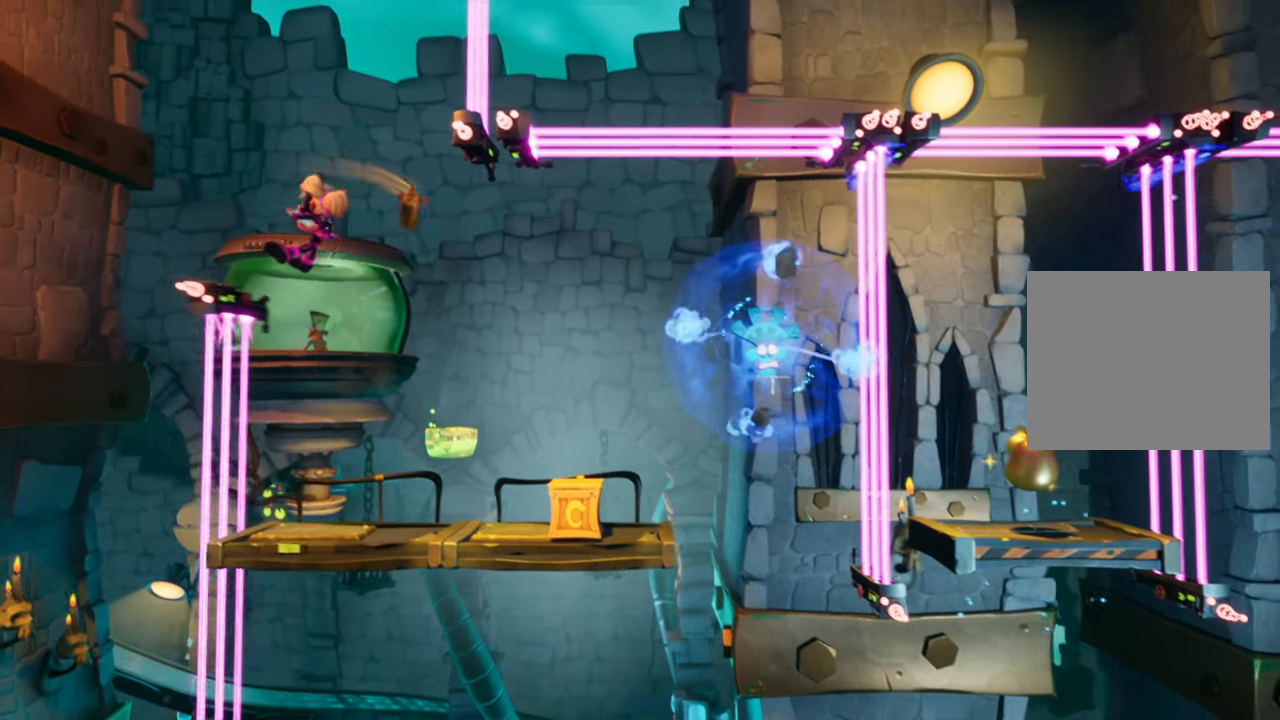
{"buttons": [], "events": [[33, "DPAD_LEFT", "up"]]}
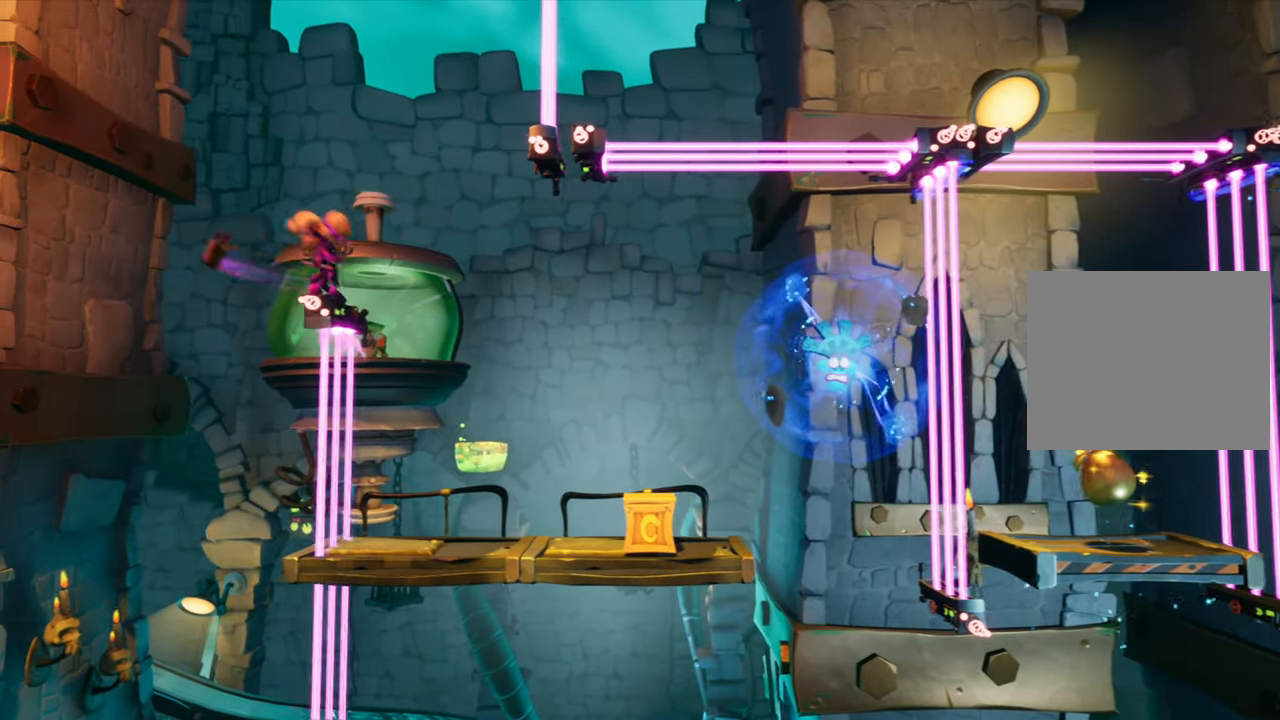
{"buttons": [], "events": []}
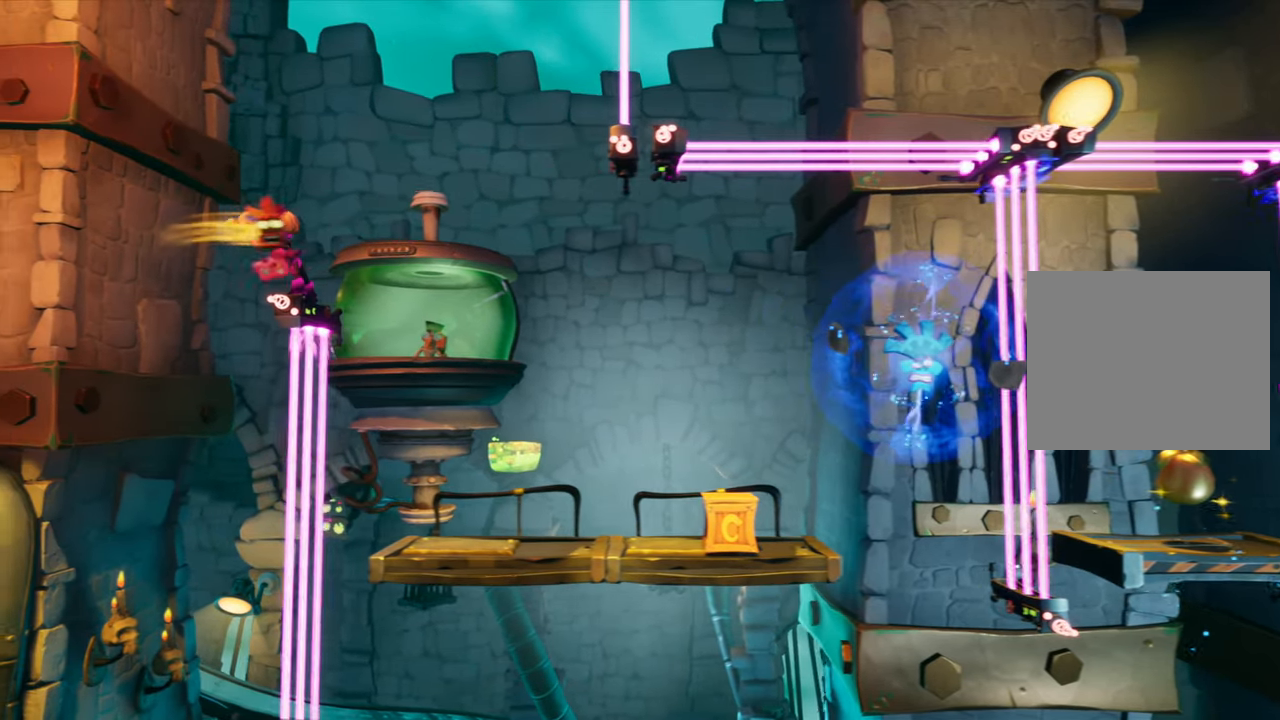
{"buttons": [], "events": []}
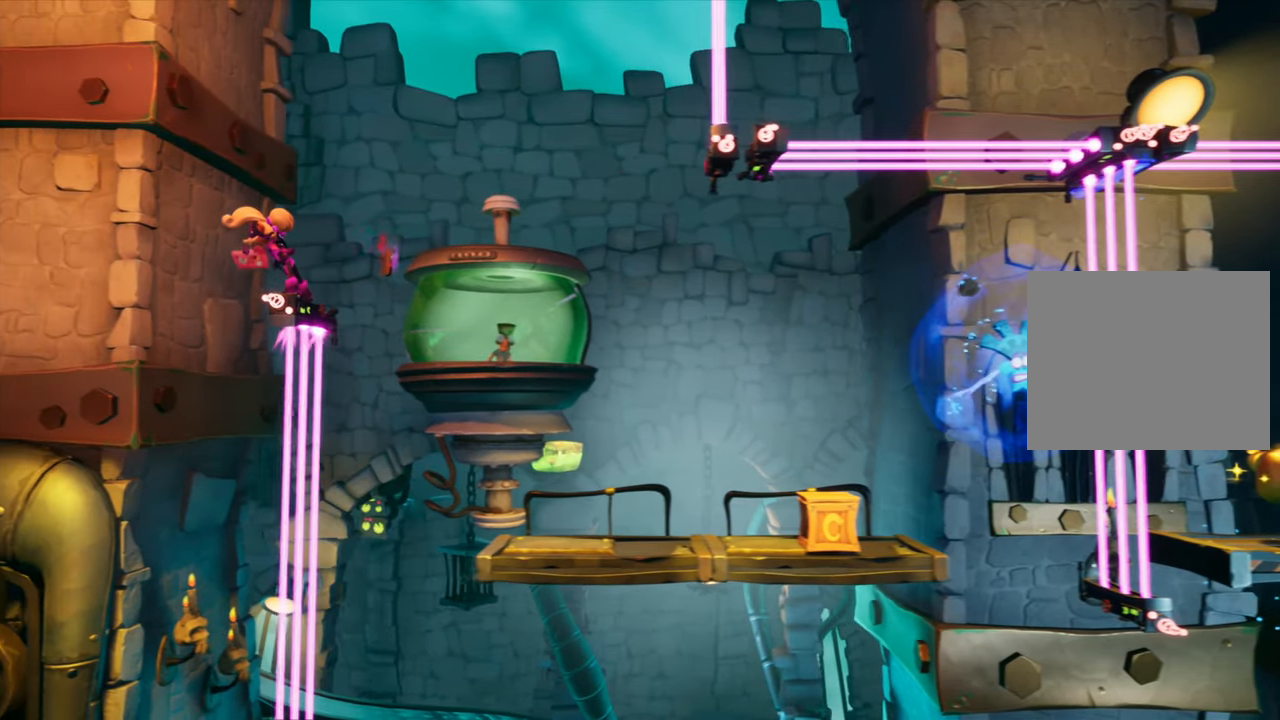
{"buttons": [], "events": []}
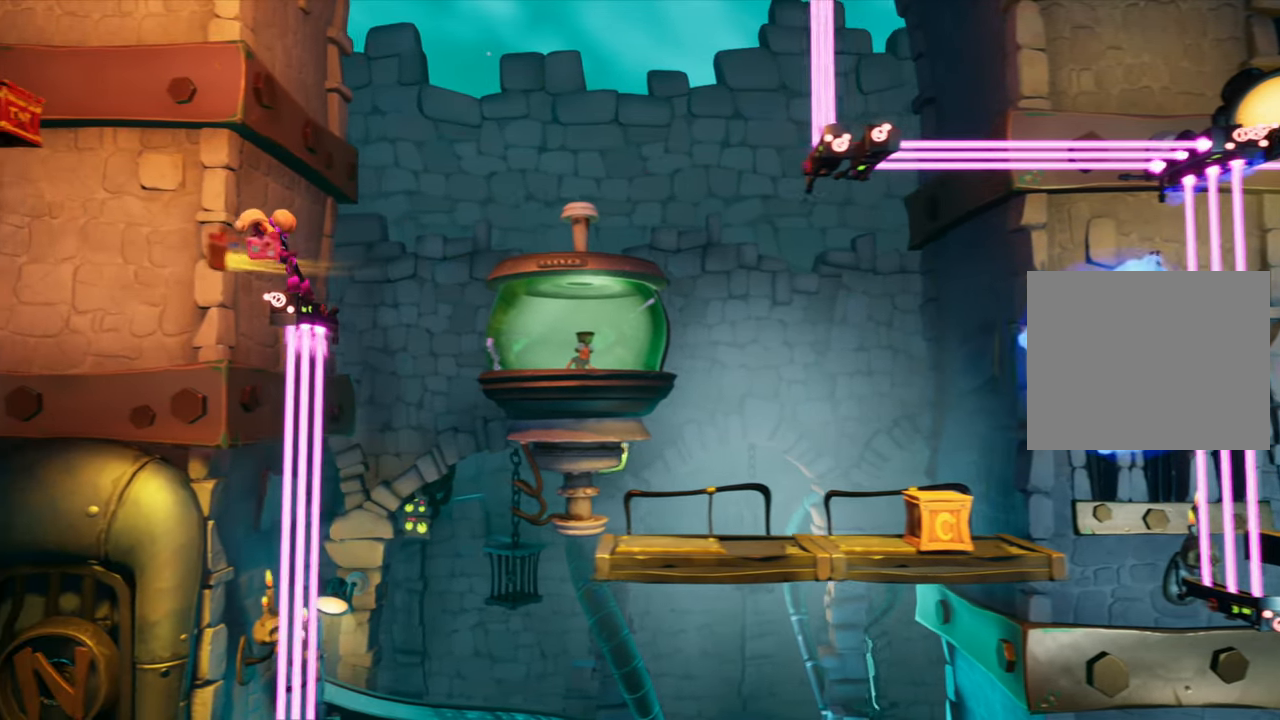
{"buttons": ["CIRCLE"], "events": [[267, "CIRCLE", "down"]]}
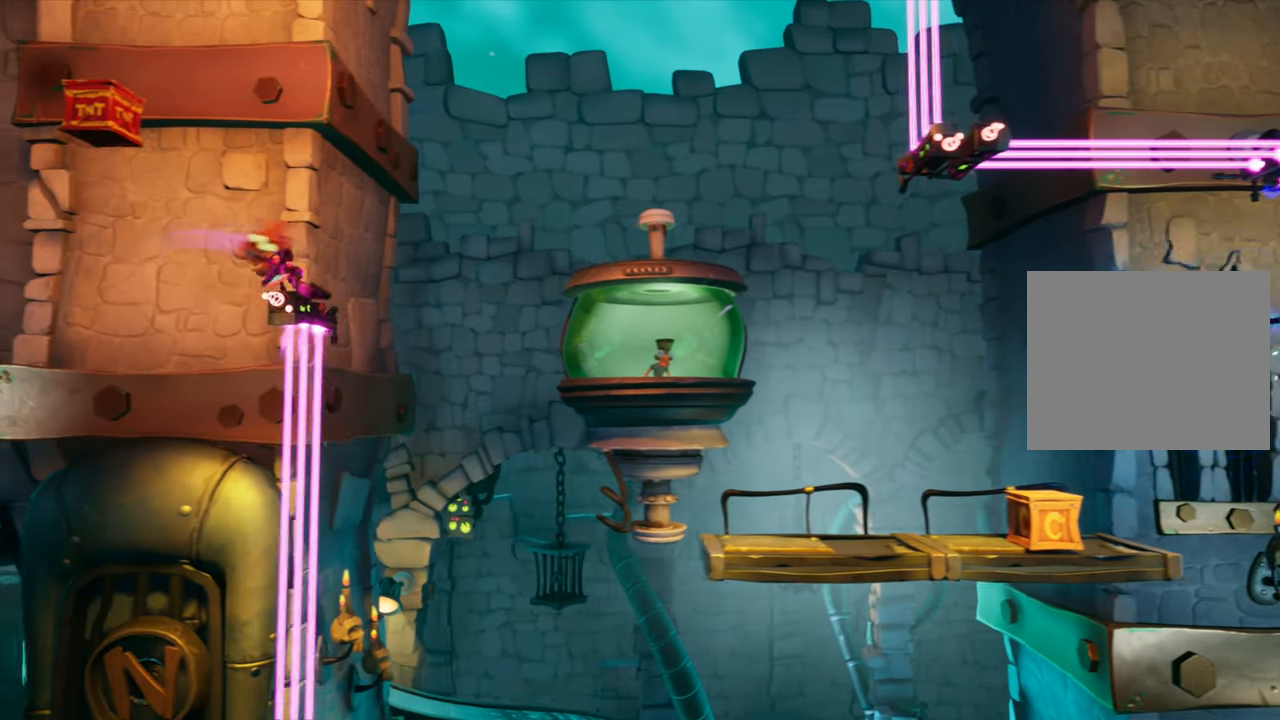
{"buttons": ["CIRCLE"], "events": []}
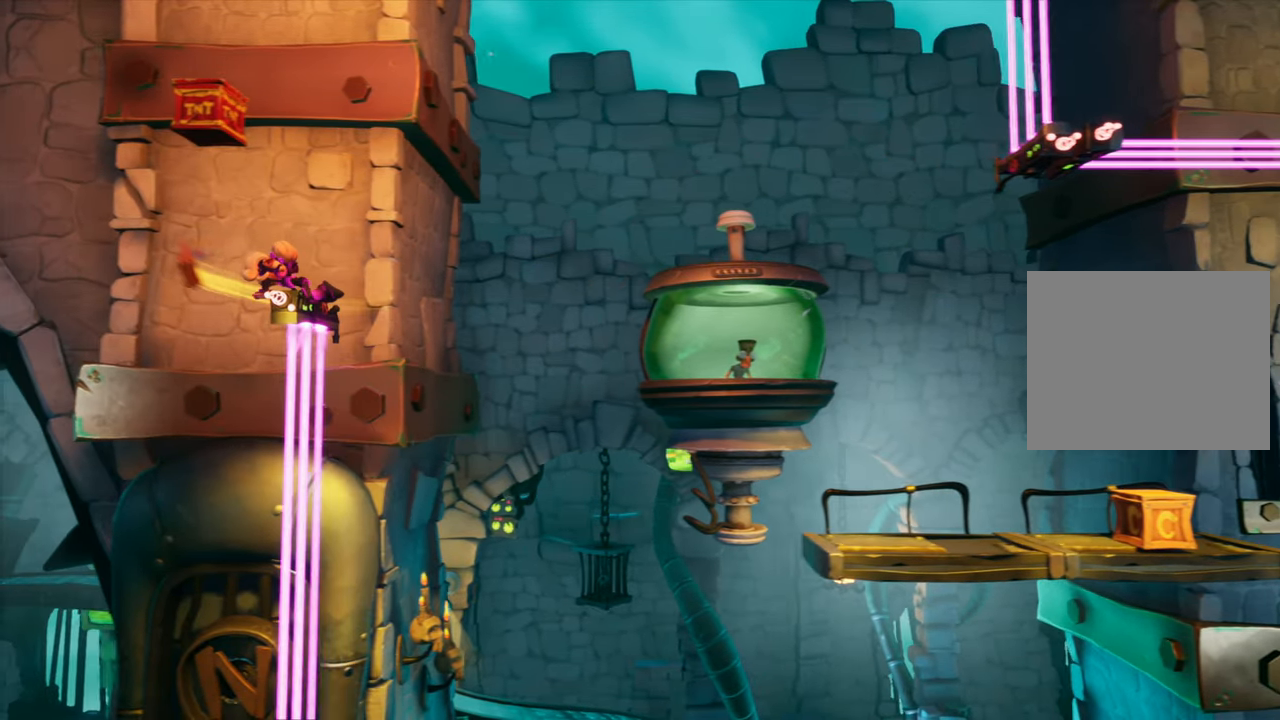
{"buttons": ["CIRCLE"], "events": []}
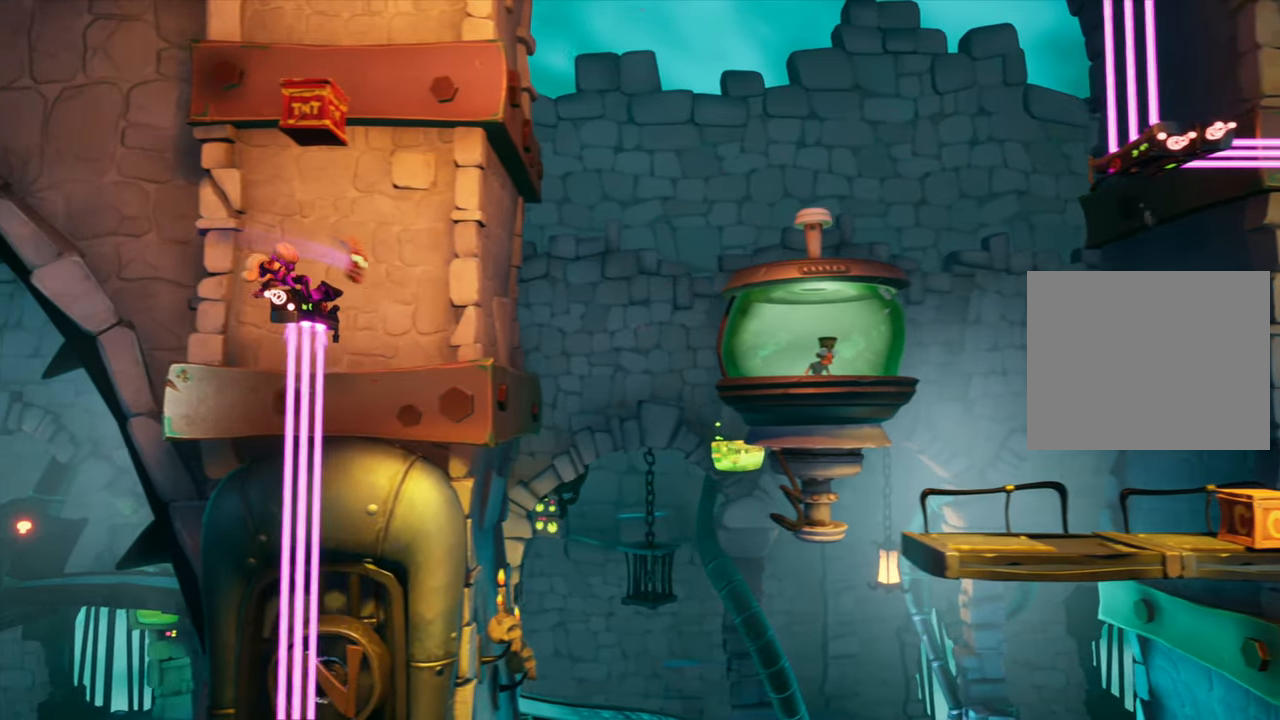
{"buttons": [], "events": [[183, "CROSS", "down"], [383, "CROSS", "up"], [400, "CIRCLE", "up"]]}
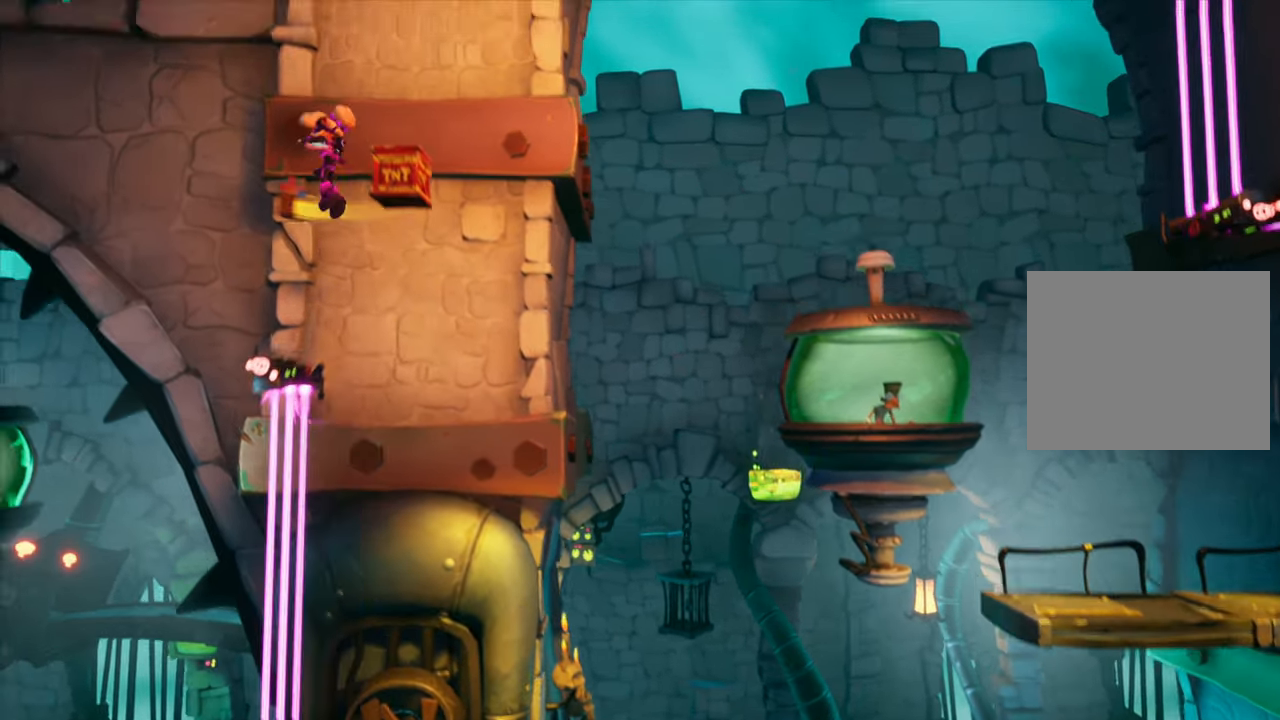
{"buttons": ["CROSS"], "events": [[50, "CROSS", "down"], [67, "DPAD_RIGHT", "down"], [417, "DPAD_RIGHT", "up"]]}
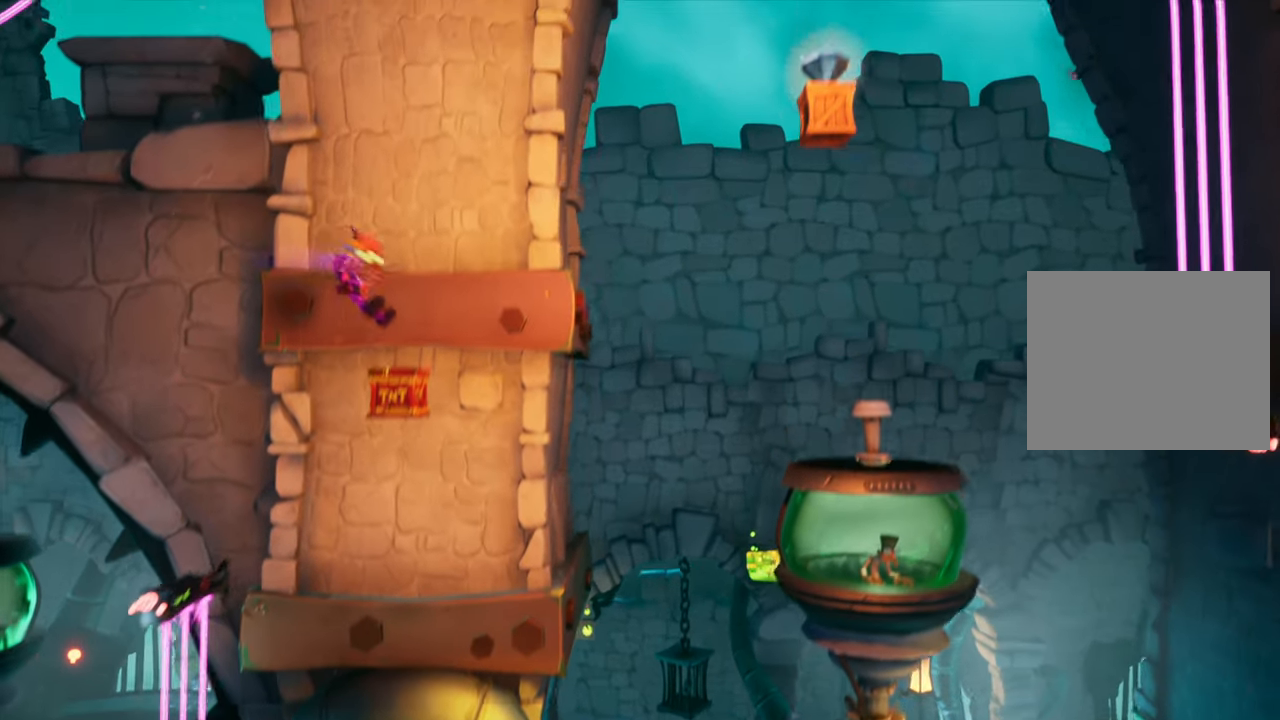
{"buttons": [], "events": [[283, "DPAD_RIGHT", "down"], [350, "DPAD_RIGHT", "up"], [450, "CROSS", "up"]]}
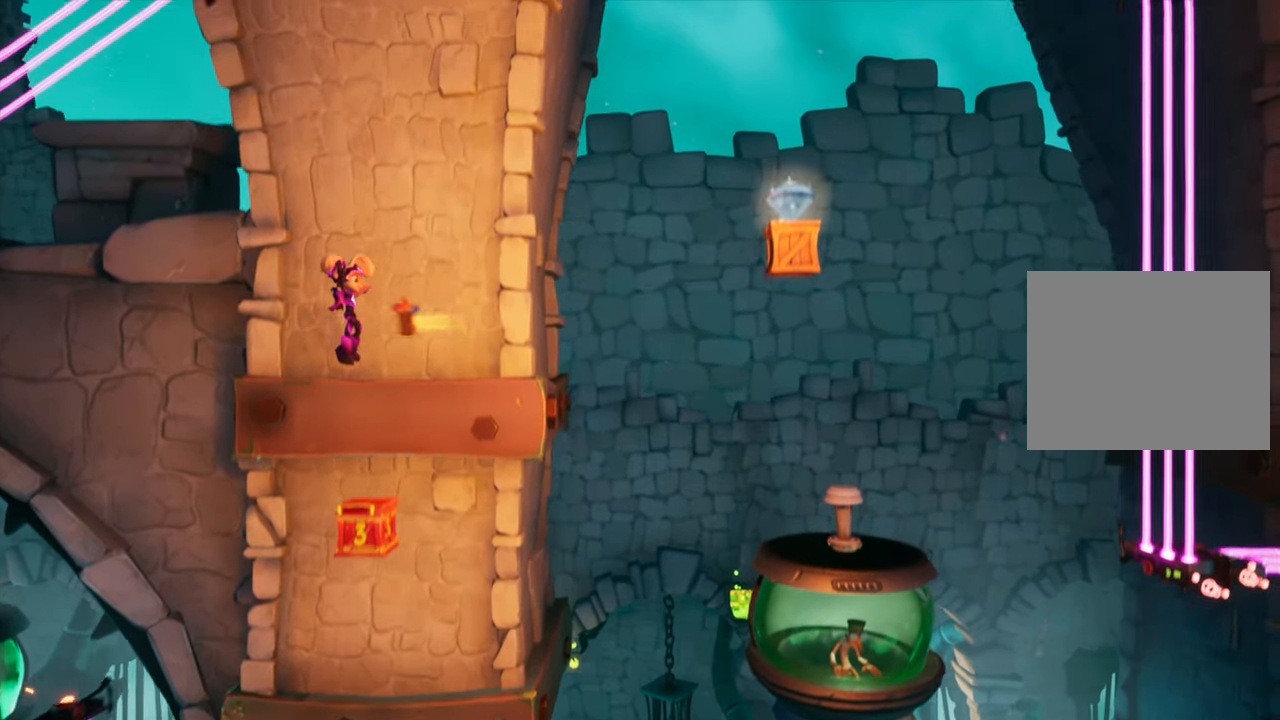
{"buttons": [], "events": []}
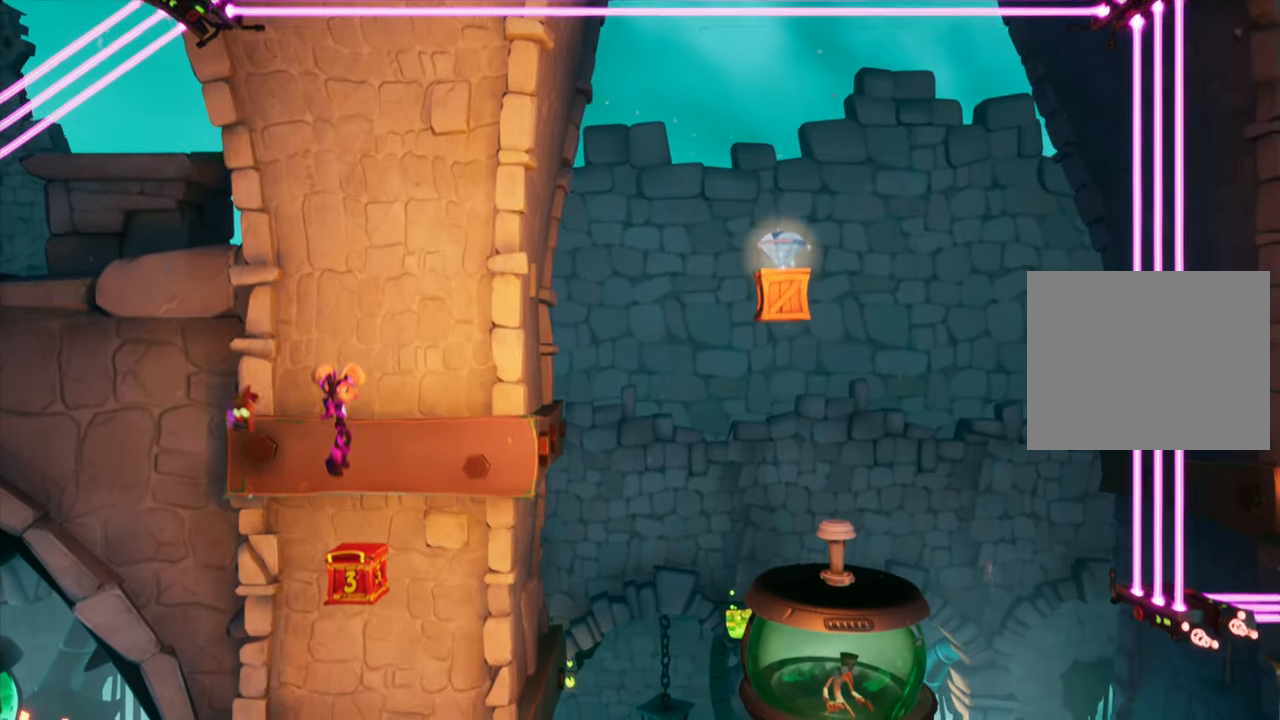
{"buttons": ["CIRCLE", "DPAD_RIGHT"], "events": [[367, "DPAD_RIGHT", "down"], [400, "CIRCLE", "down"]]}
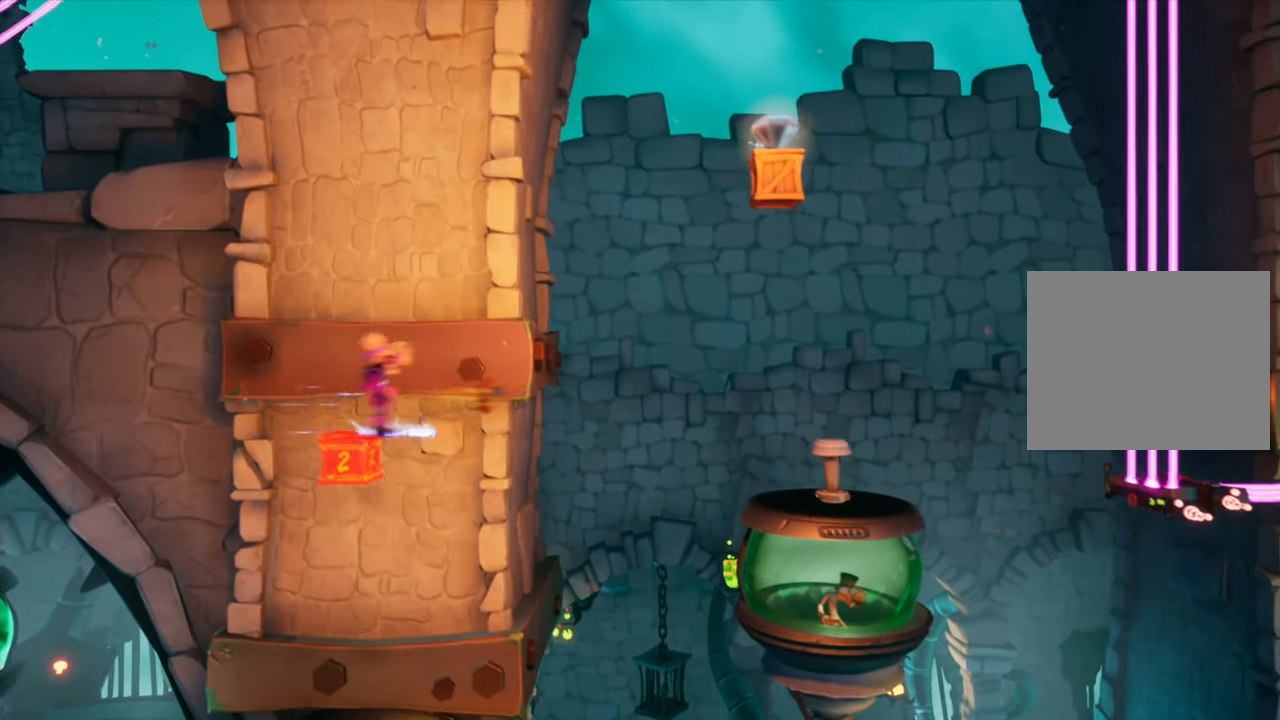
{"buttons": ["DPAD_RIGHT"], "events": [[17, "CIRCLE", "up"], [134, "CROSS", "down"], [367, "CROSS", "up"]]}
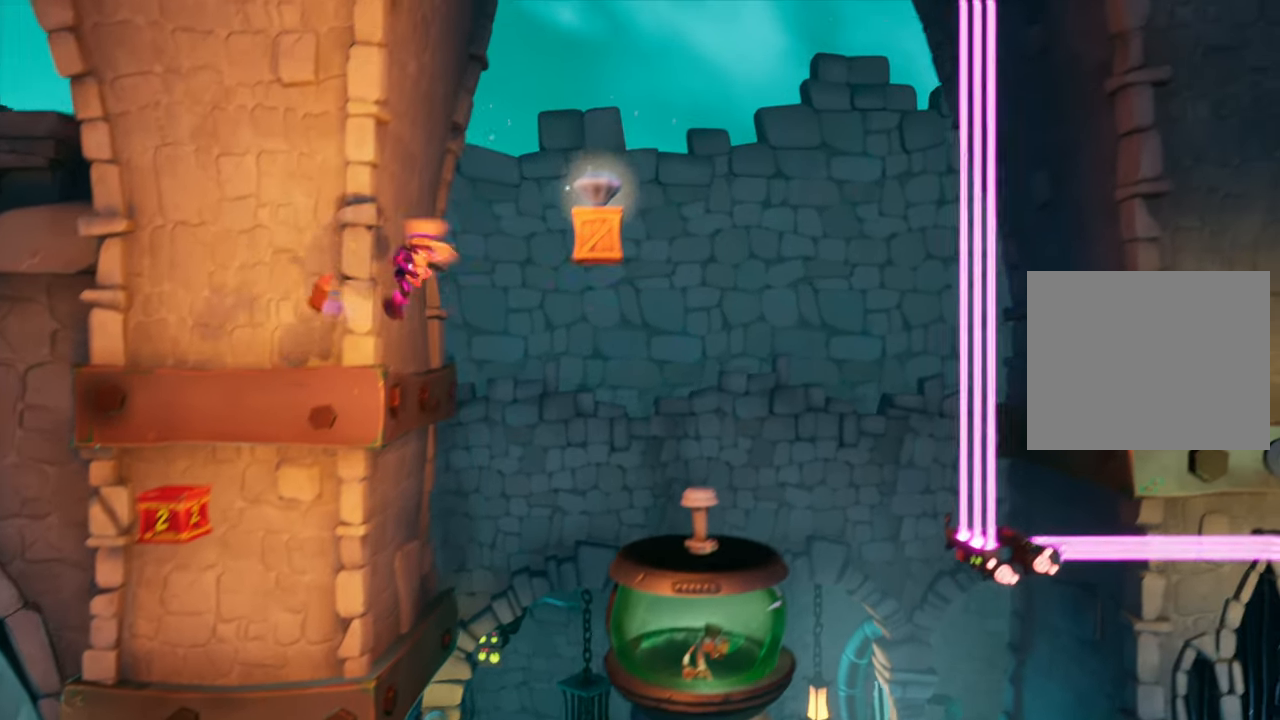
{"buttons": ["SQUARE", "DPAD_RIGHT"], "events": [[50, "CROSS", "down"], [333, "CROSS", "up"], [450, "SQUARE", "down"]]}